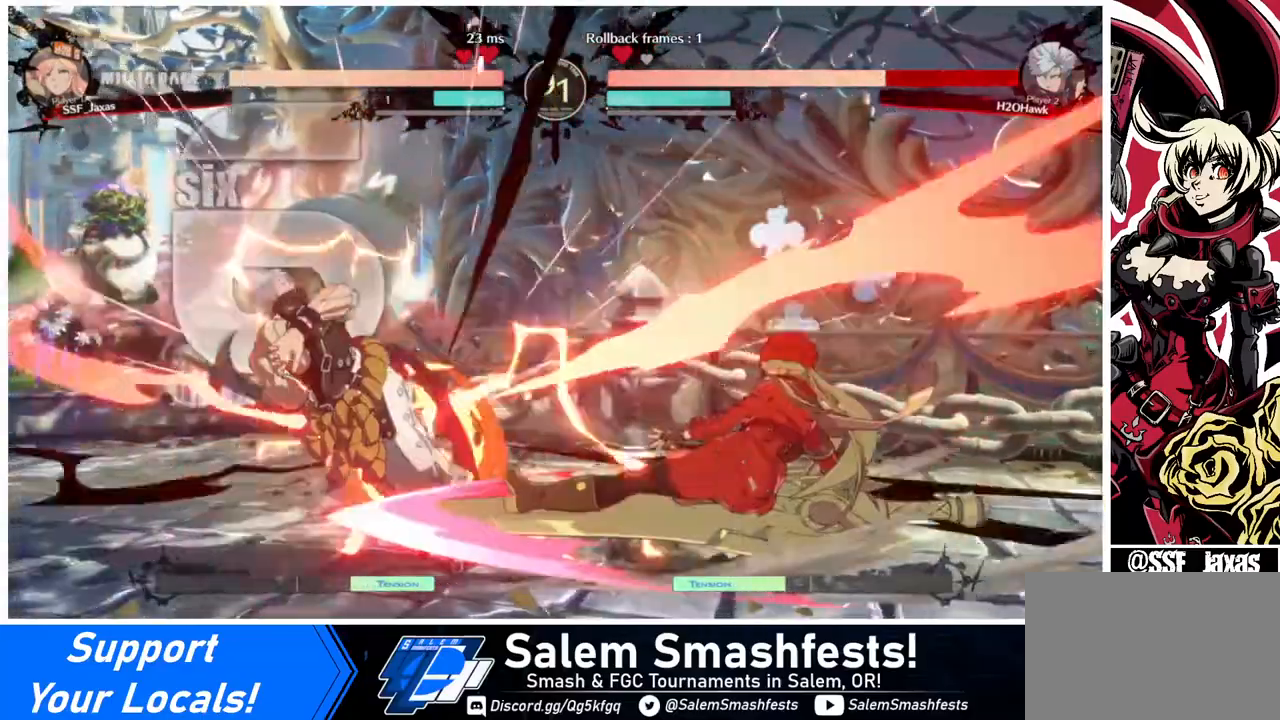
Gameplay with a controller (arcade stick); each line is a JSON object with the inputs held at the frame after it. "events" lists button and stick changes between this image and that frame as [ms after this image, input, new state], when the widget could be followed in between. Not read: L3 R3.
{"buttons": ["DPAD_LEFT"], "events": [[400, "DPAD_DOWN", "down"], [440, "DPAD_DOWN", "up"], [440, "DPAD_LEFT", "down"]]}
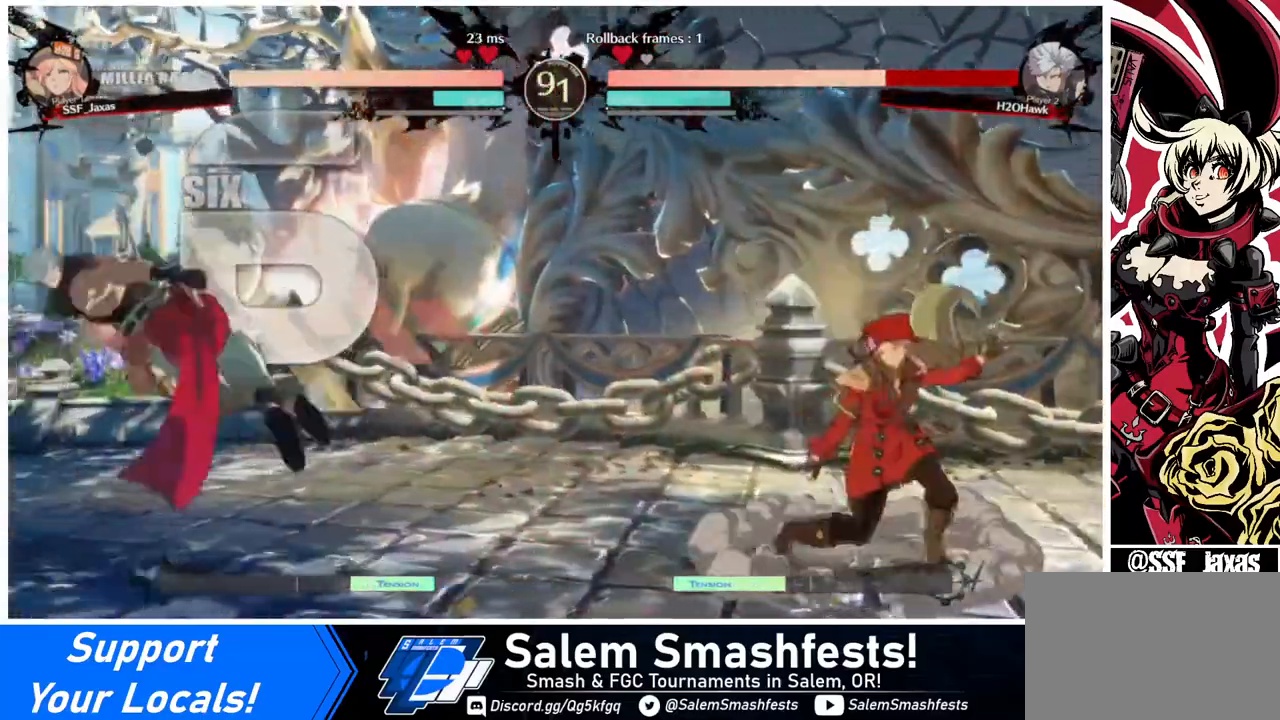
{"buttons": ["DPAD_LEFT"], "events": [[40, "DPAD_LEFT", "up"], [120, "DPAD_LEFT", "down"], [160, "R1", "down"], [200, "R1", "up"]]}
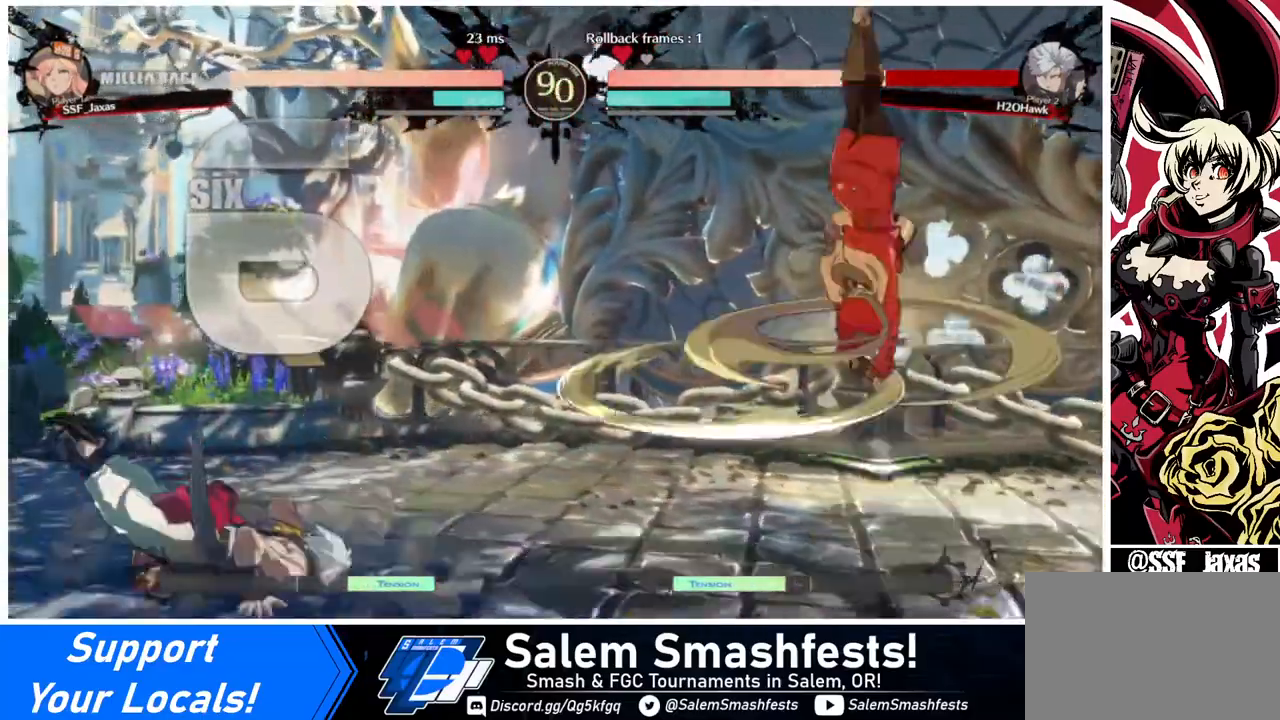
{"buttons": [], "events": [[320, "DPAD_LEFT", "up"]]}
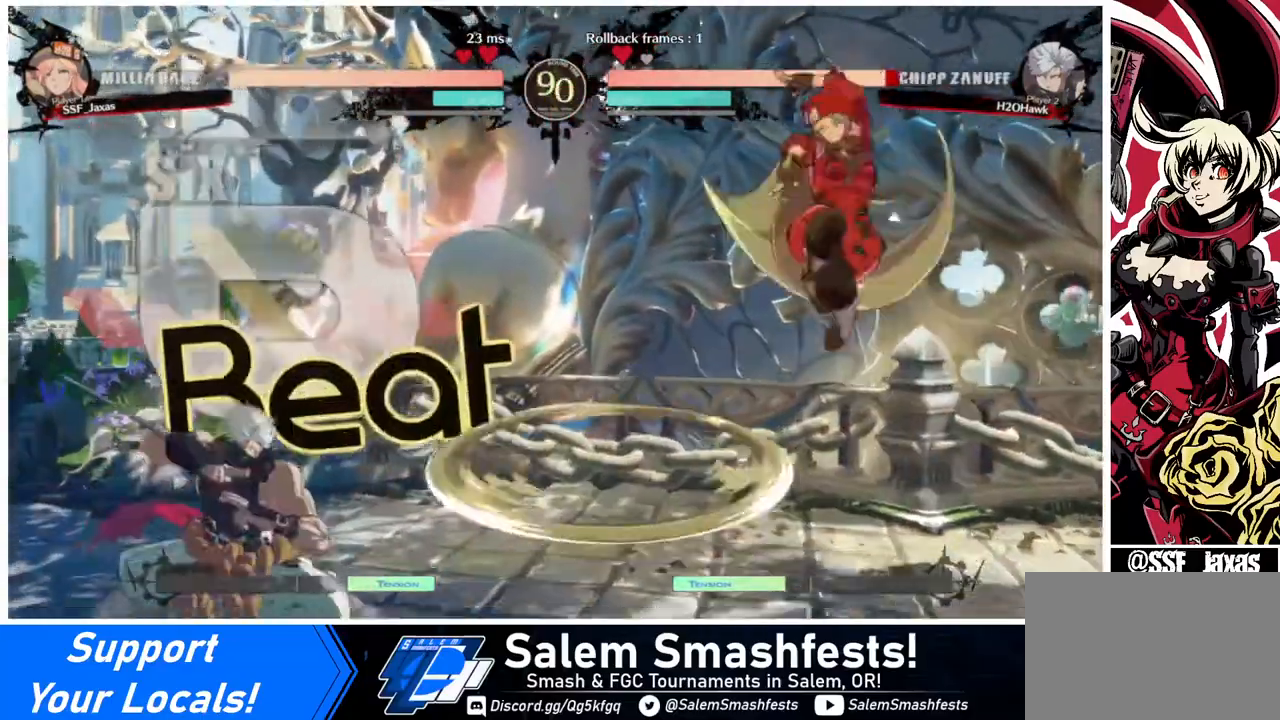
{"buttons": ["DPAD_RIGHT"], "events": [[160, "DPAD_RIGHT", "down"], [240, "DPAD_RIGHT", "up"], [320, "DPAD_RIGHT", "down"]]}
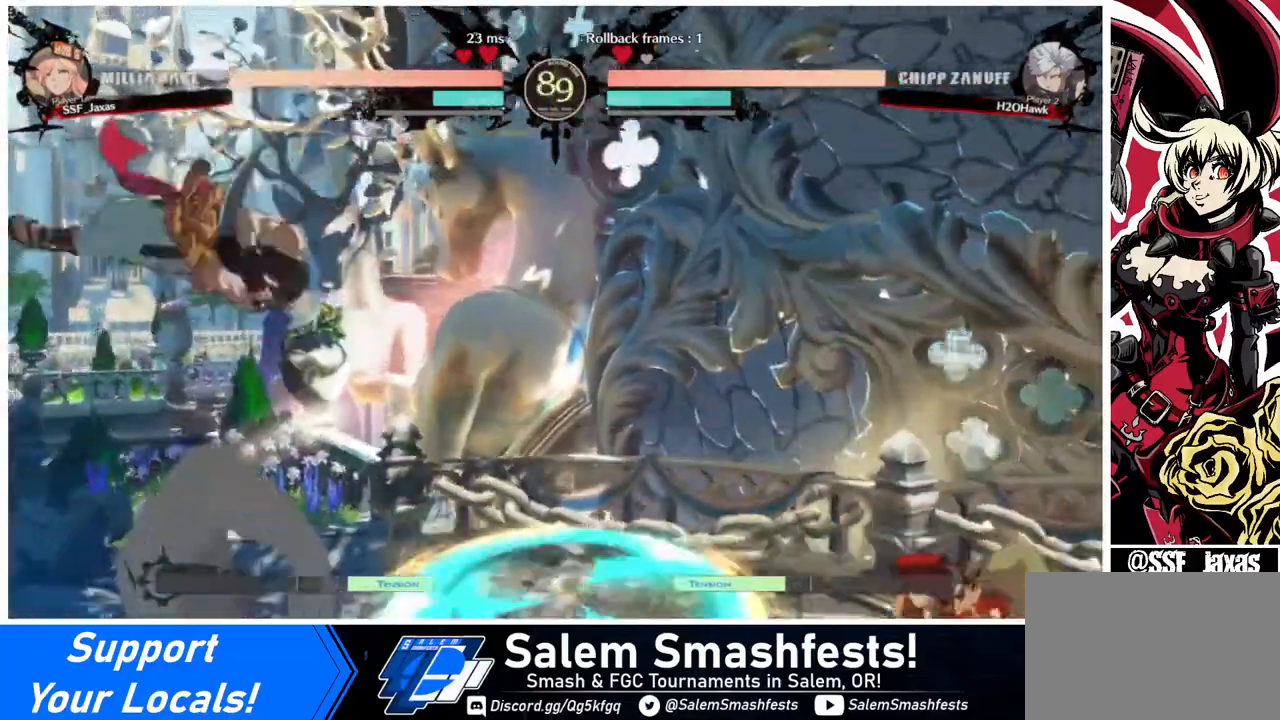
{"buttons": ["DPAD_RIGHT"], "events": [[40, "DPAD_LEFT", "down"], [40, "DPAD_RIGHT", "up"], [360, "DPAD_UP", "down"], [520, "DPAD_LEFT", "up"], [520, "DPAD_RIGHT", "down"], [520, "DPAD_UP", "up"]]}
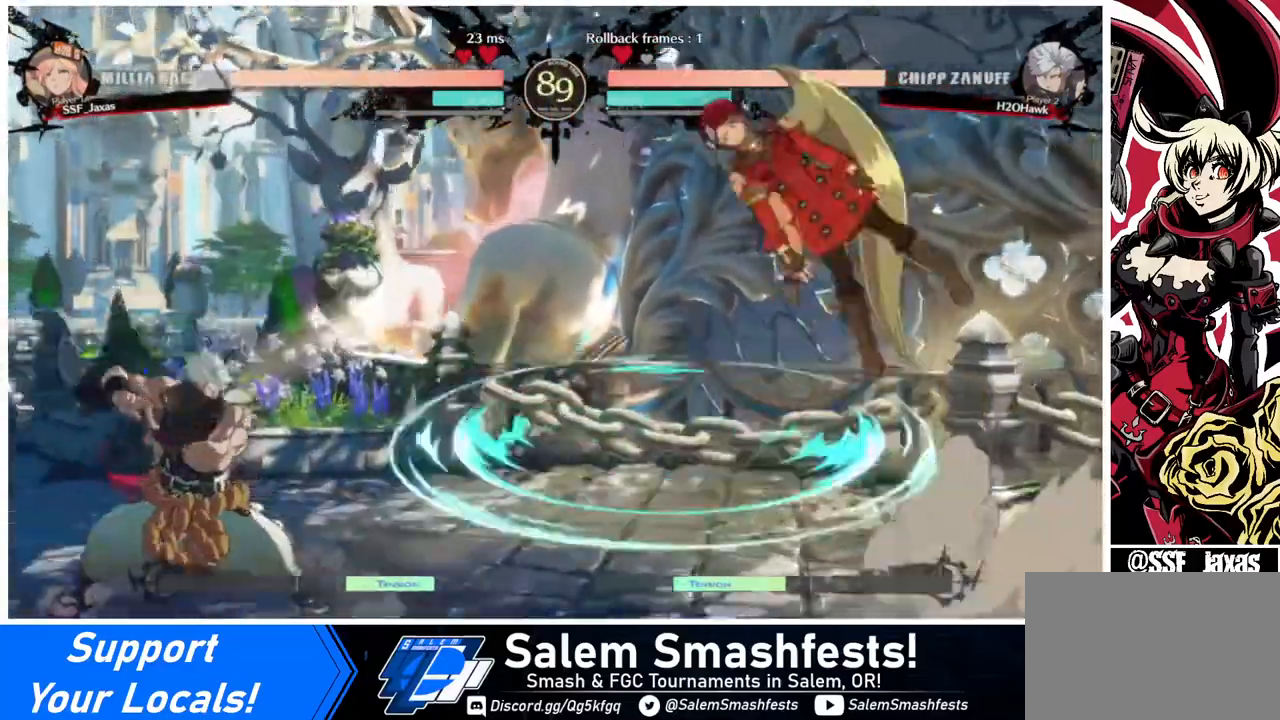
{"buttons": ["DPAD_RIGHT"], "events": [[320, "L1", "down"], [480, "L1", "up"]]}
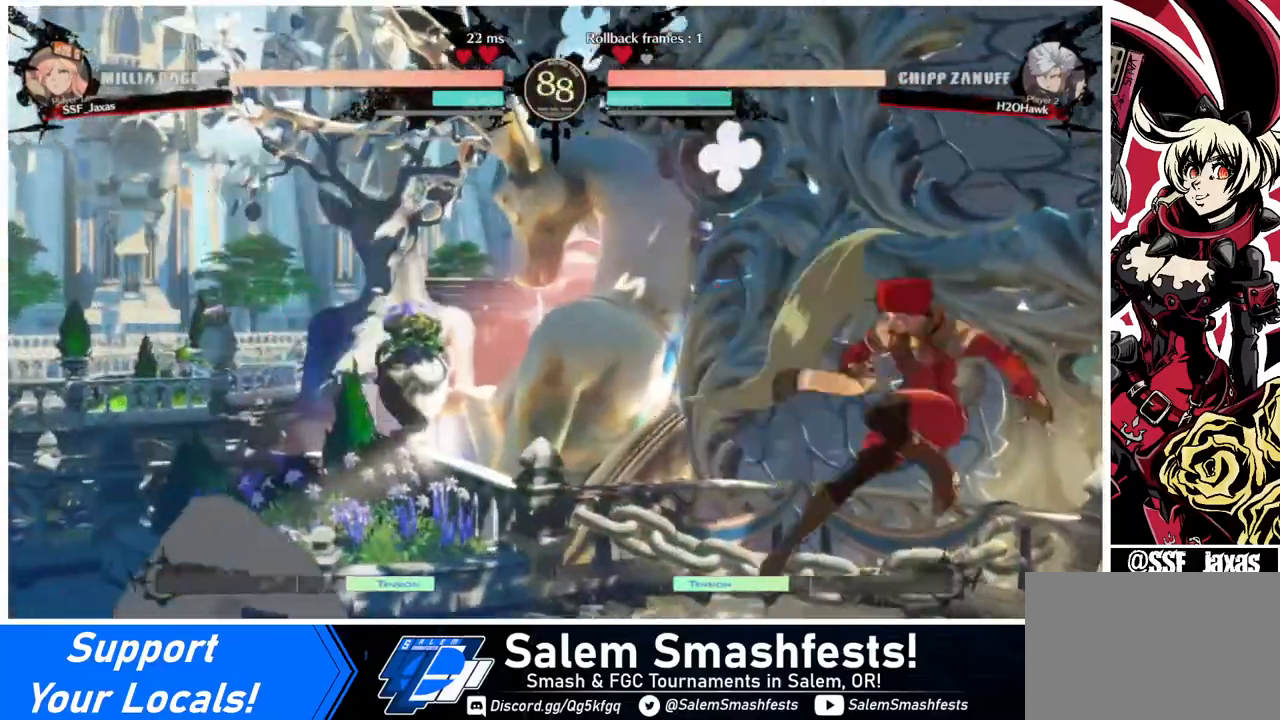
{"buttons": ["DPAD_RIGHT"], "events": []}
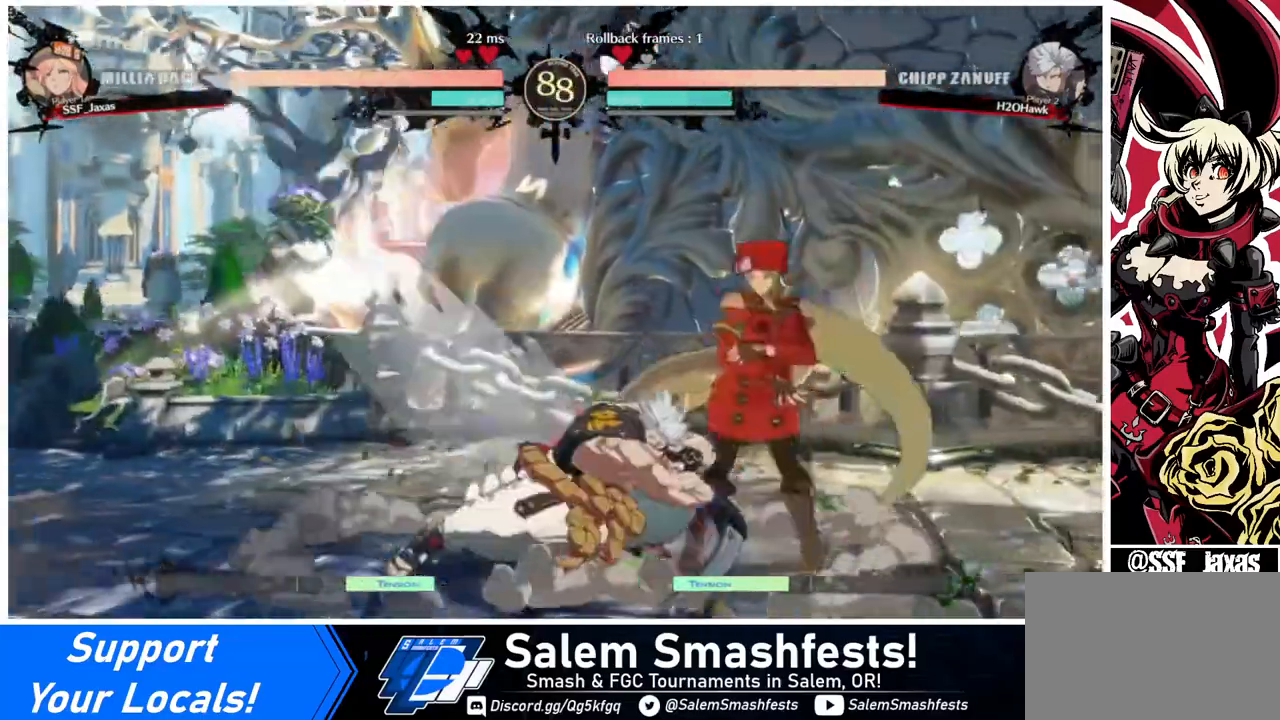
{"buttons": [], "events": [[80, "DPAD_DOWN", "down"], [120, "DPAD_RIGHT", "up"], [280, "R2", "down"], [400, "DPAD_DOWN", "up"], [400, "R2", "up"]]}
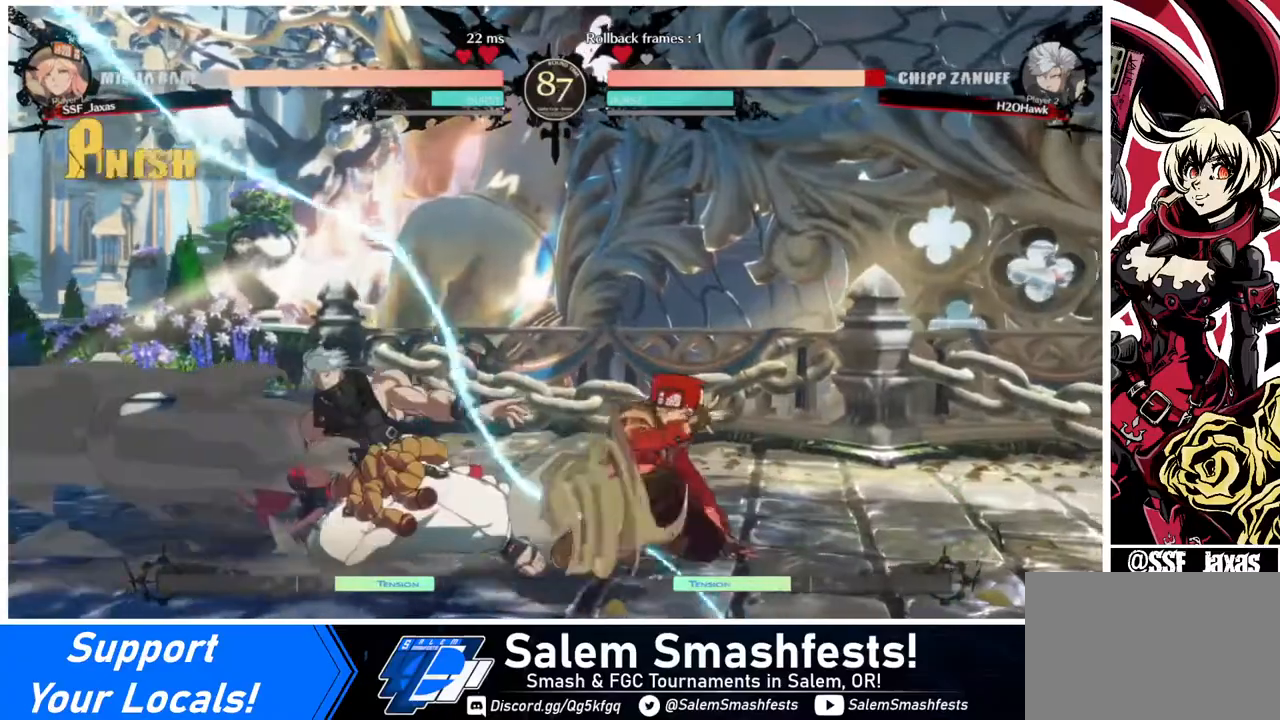
{"buttons": [], "events": [[80, "DPAD_DOWN", "down"], [160, "DPAD_LEFT", "down"], [240, "DPAD_DOWN", "up"], [240, "R1", "down"], [320, "DPAD_LEFT", "up"], [360, "R1", "up"]]}
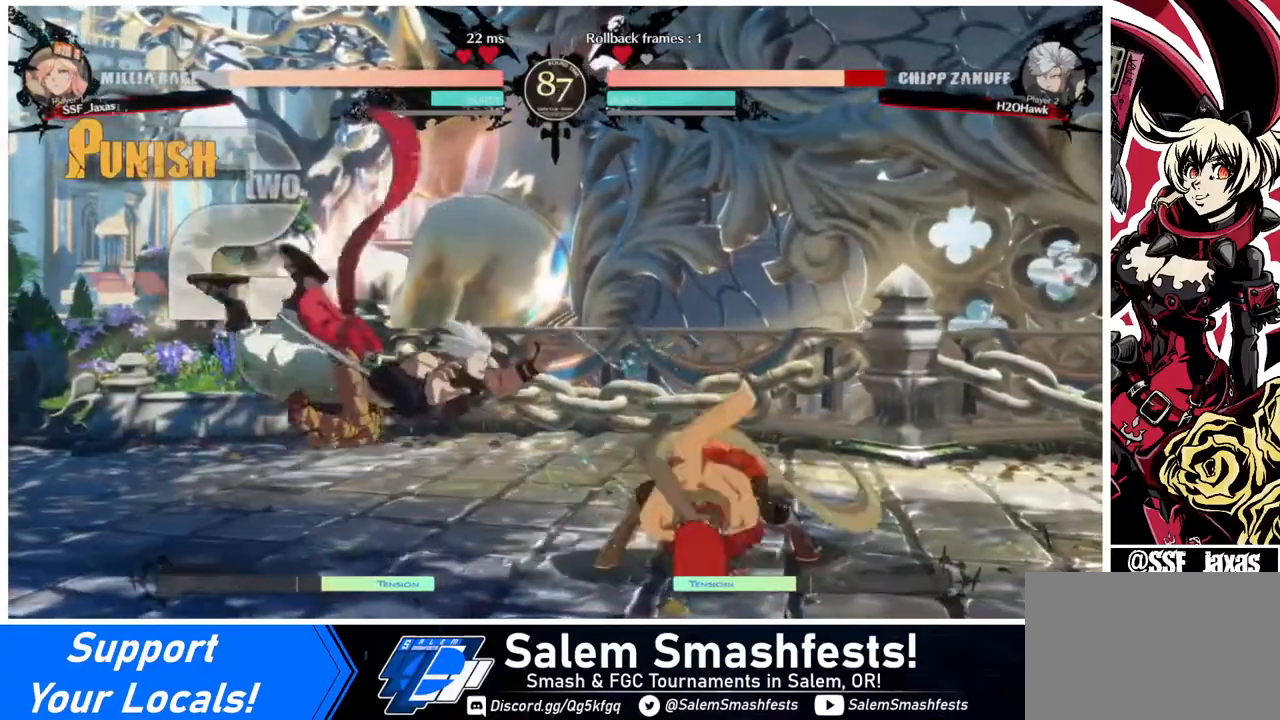
{"buttons": [], "events": []}
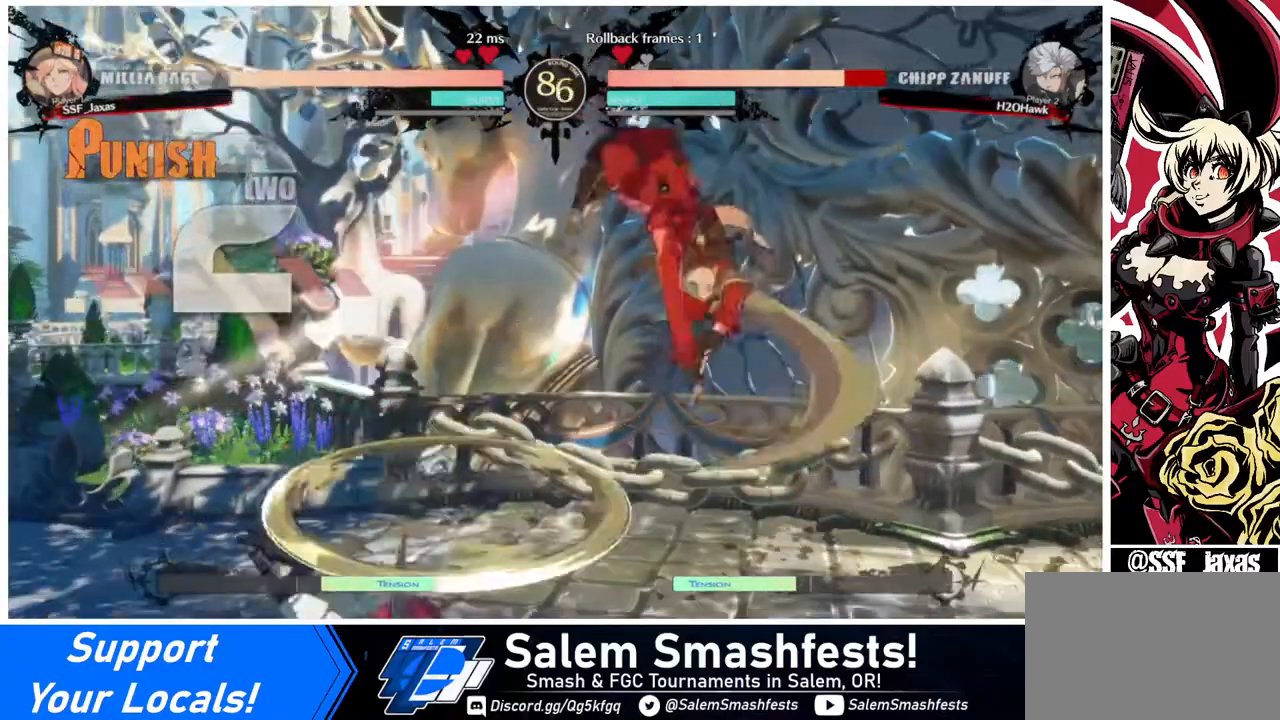
{"buttons": ["DPAD_LEFT"], "events": [[80, "DPAD_DOWN", "down"], [120, "DPAD_DOWN", "up"], [120, "DPAD_LEFT", "down"], [240, "R1", "down"], [280, "R1", "up"]]}
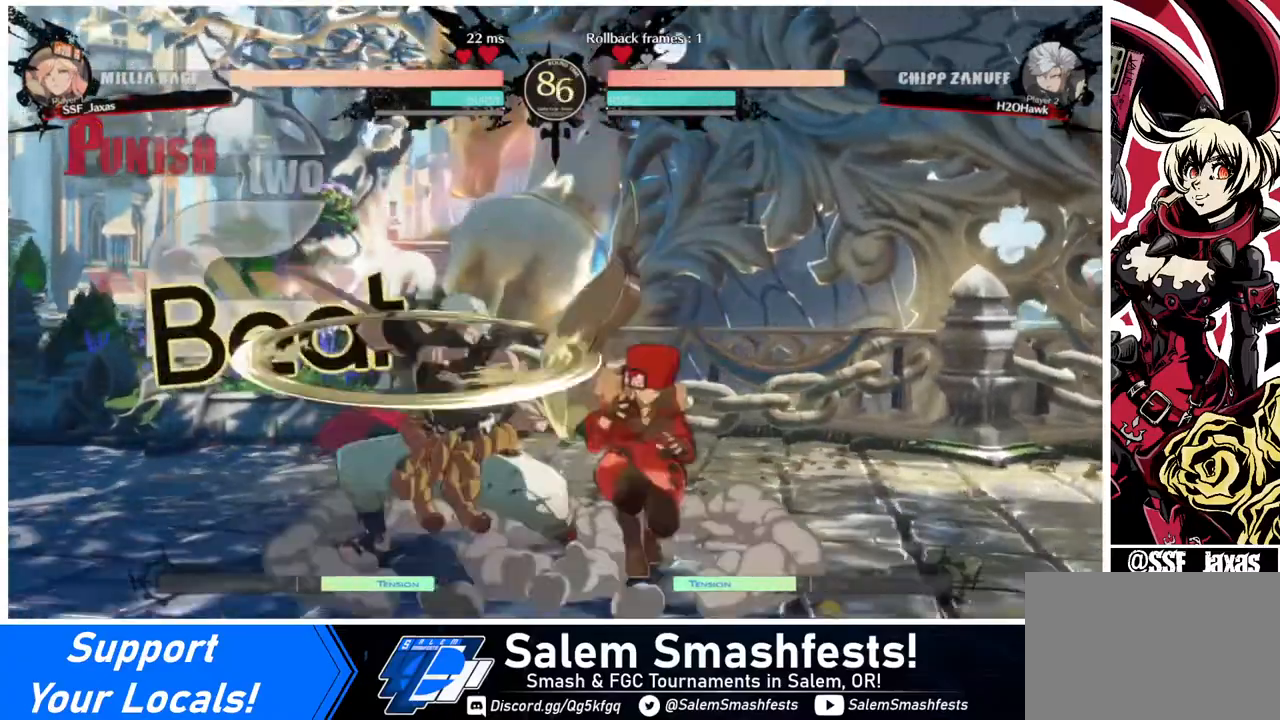
{"buttons": ["DPAD_LEFT"], "events": [[120, "DPAD_LEFT", "up"], [160, "DPAD_RIGHT", "down"], [240, "DPAD_RIGHT", "up"], [280, "DPAD_LEFT", "down"], [320, "DPAD_LEFT", "up"], [440, "DPAD_LEFT", "down"]]}
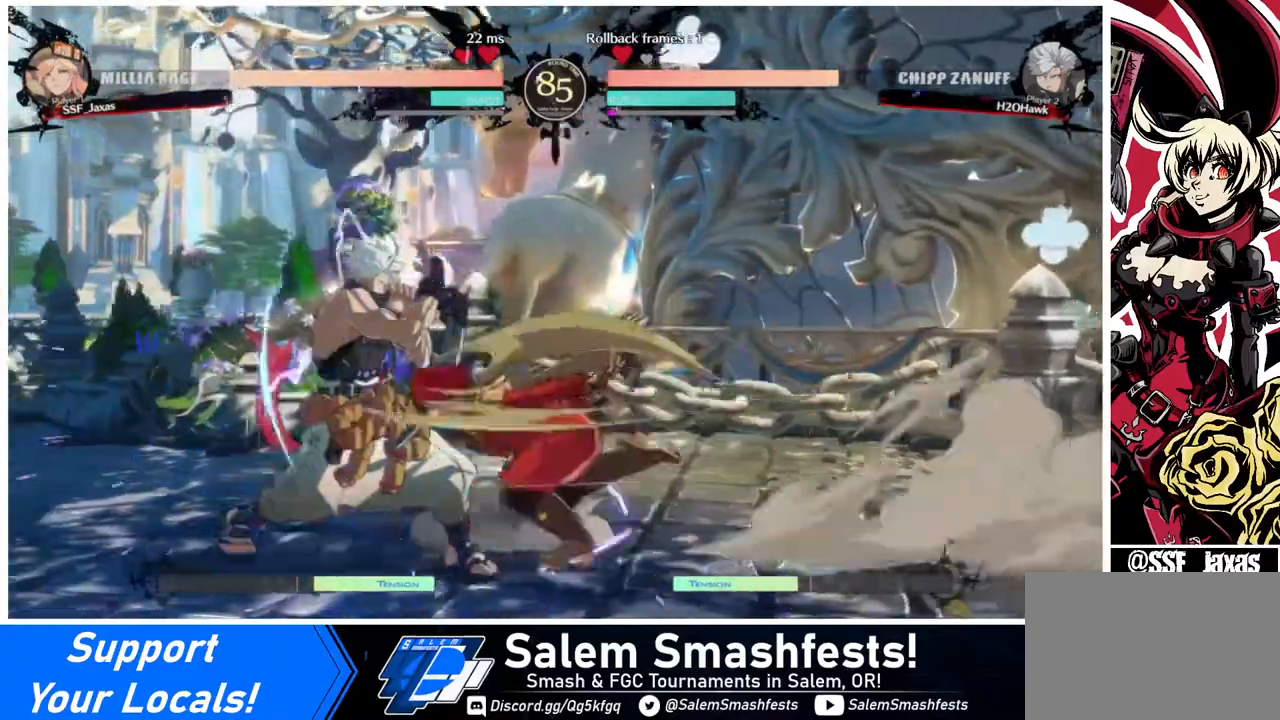
{"buttons": [], "events": [[40, "DPAD_LEFT", "up"], [120, "TRIANGLE", "down"], [240, "TRIANGLE", "up"]]}
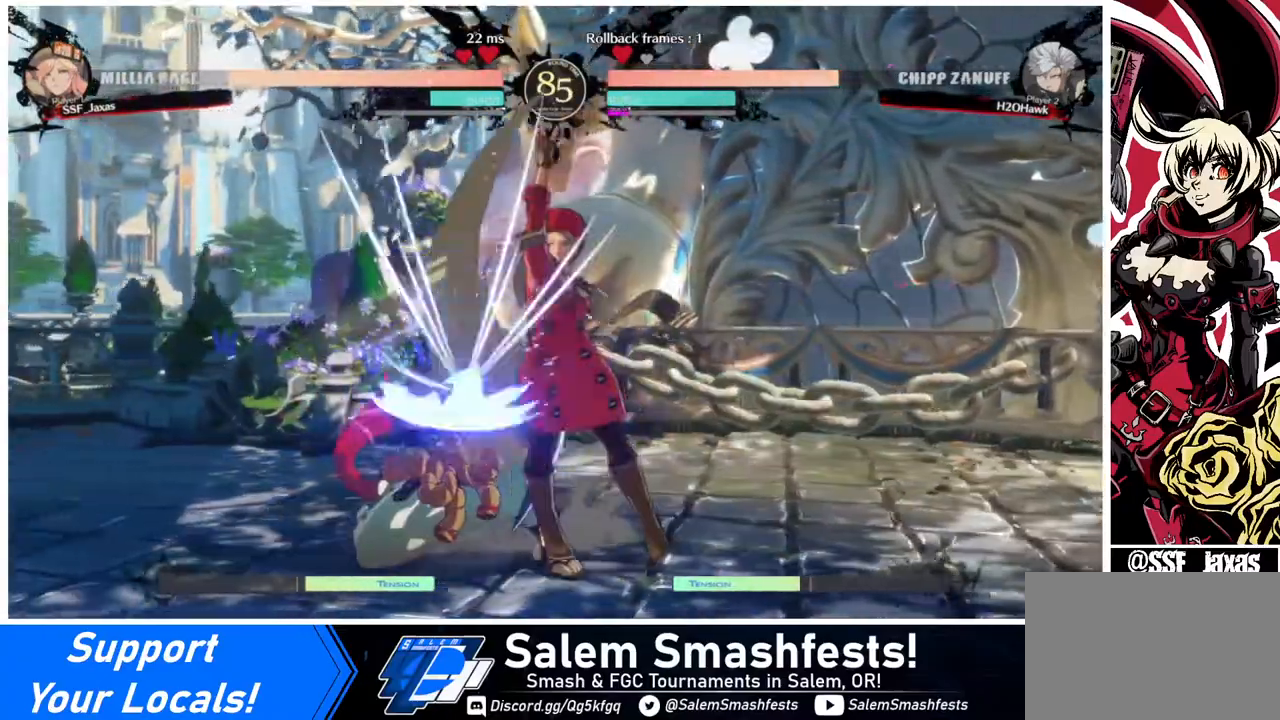
{"buttons": ["DPAD_LEFT"], "events": [[160, "DPAD_DOWN", "down"], [280, "DPAD_LEFT", "down"], [320, "DPAD_DOWN", "up"], [320, "DPAD_UP", "down"], [360, "CROSS", "down"], [360, "DPAD_UP", "up"], [400, "CROSS", "up"]]}
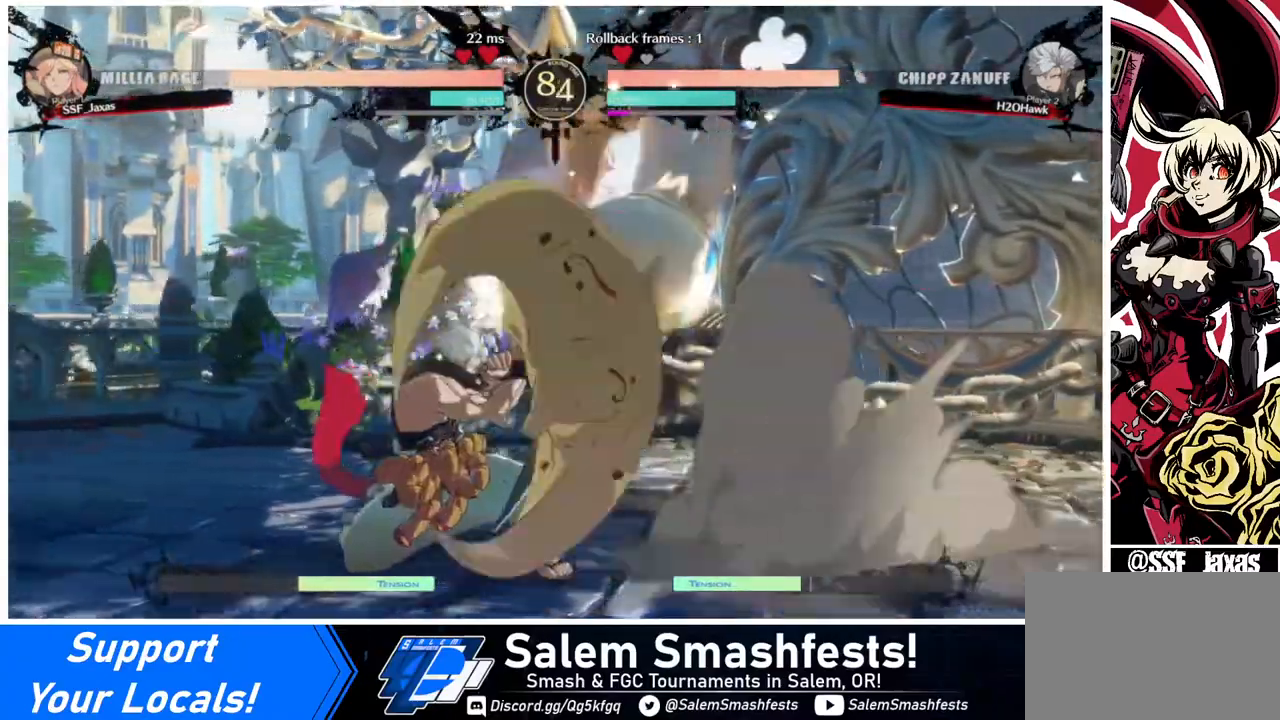
{"buttons": [], "events": [[480, "DPAD_LEFT", "up"]]}
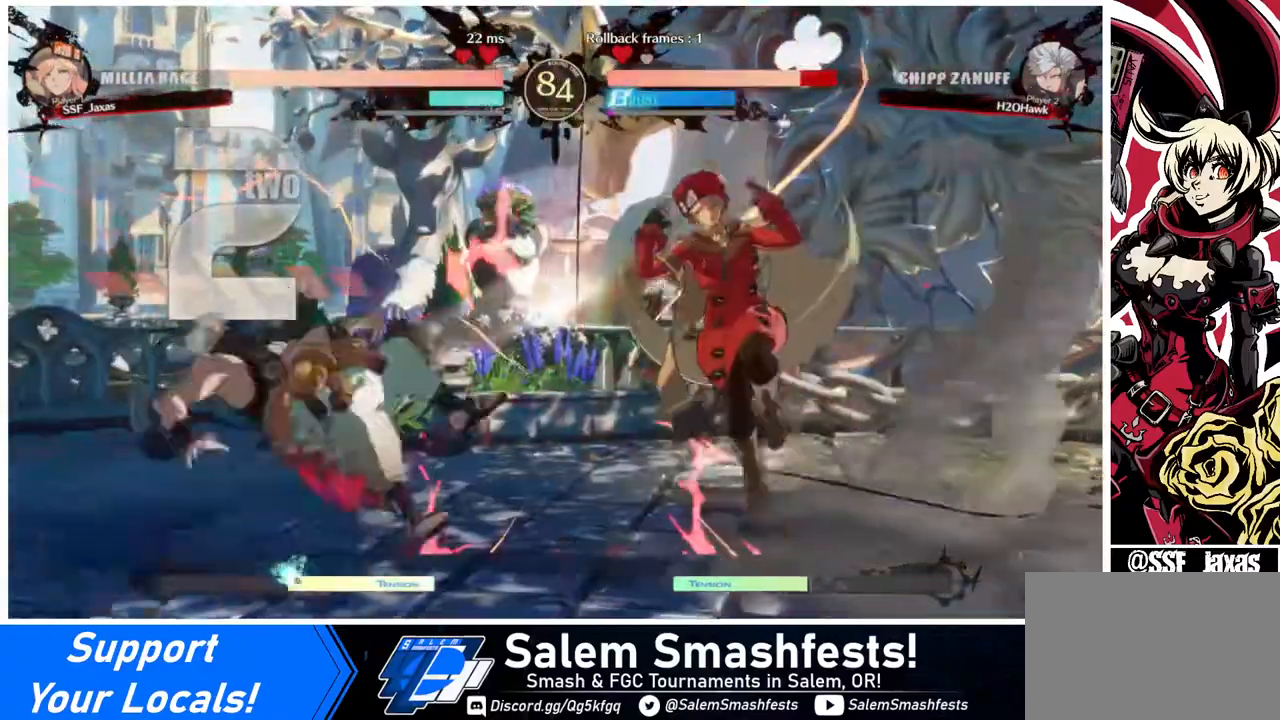
{"buttons": ["DPAD_LEFT"], "events": [[240, "DPAD_LEFT", "down"], [280, "DPAD_LEFT", "up"], [320, "DPAD_LEFT", "down"]]}
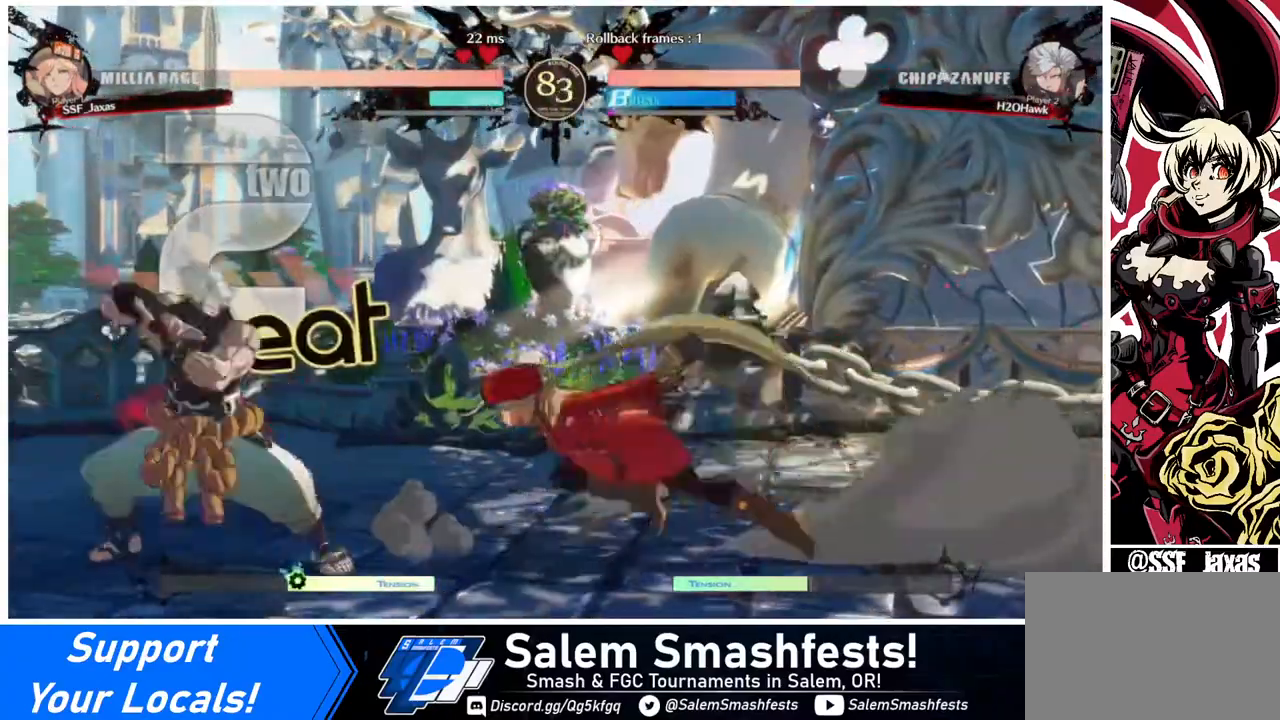
{"buttons": ["TRIANGLE", "DPAD_RIGHT"], "events": [[40, "DPAD_UP", "down"], [80, "DPAD_LEFT", "up"], [80, "DPAD_RIGHT", "down"], [200, "DPAD_UP", "up"], [440, "TRIANGLE", "down"]]}
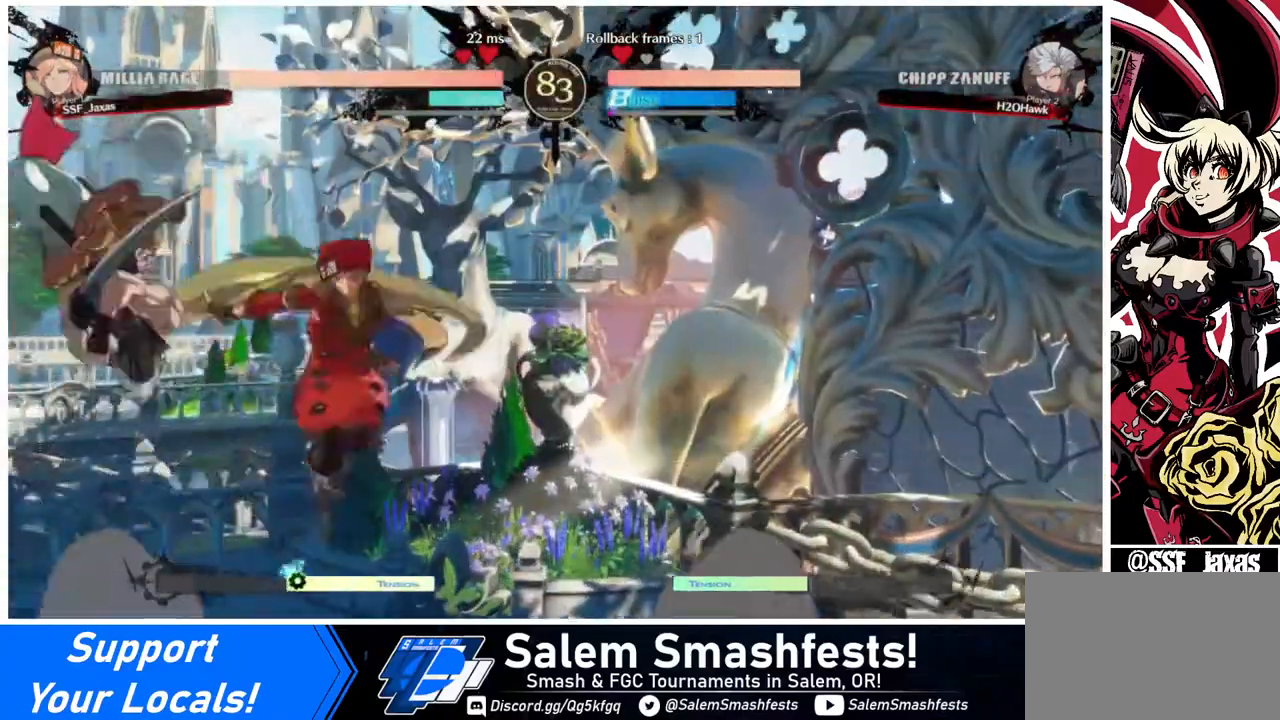
{"buttons": ["DPAD_LEFT"], "events": [[40, "TRIANGLE", "up"], [160, "DPAD_RIGHT", "up"], [480, "DPAD_LEFT", "down"]]}
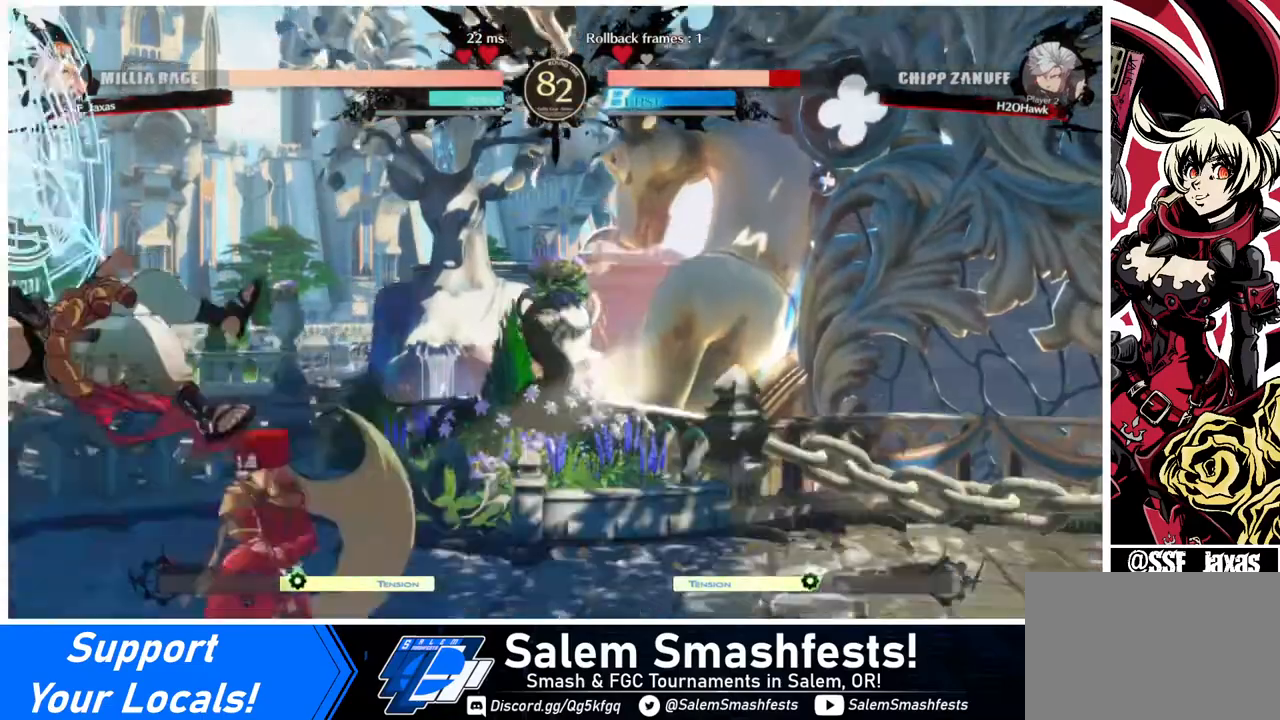
{"buttons": [], "events": [[40, "DPAD_LEFT", "up"], [120, "DPAD_LEFT", "down"], [120, "TRIANGLE", "down"], [200, "DPAD_LEFT", "up"], [200, "TRIANGLE", "up"]]}
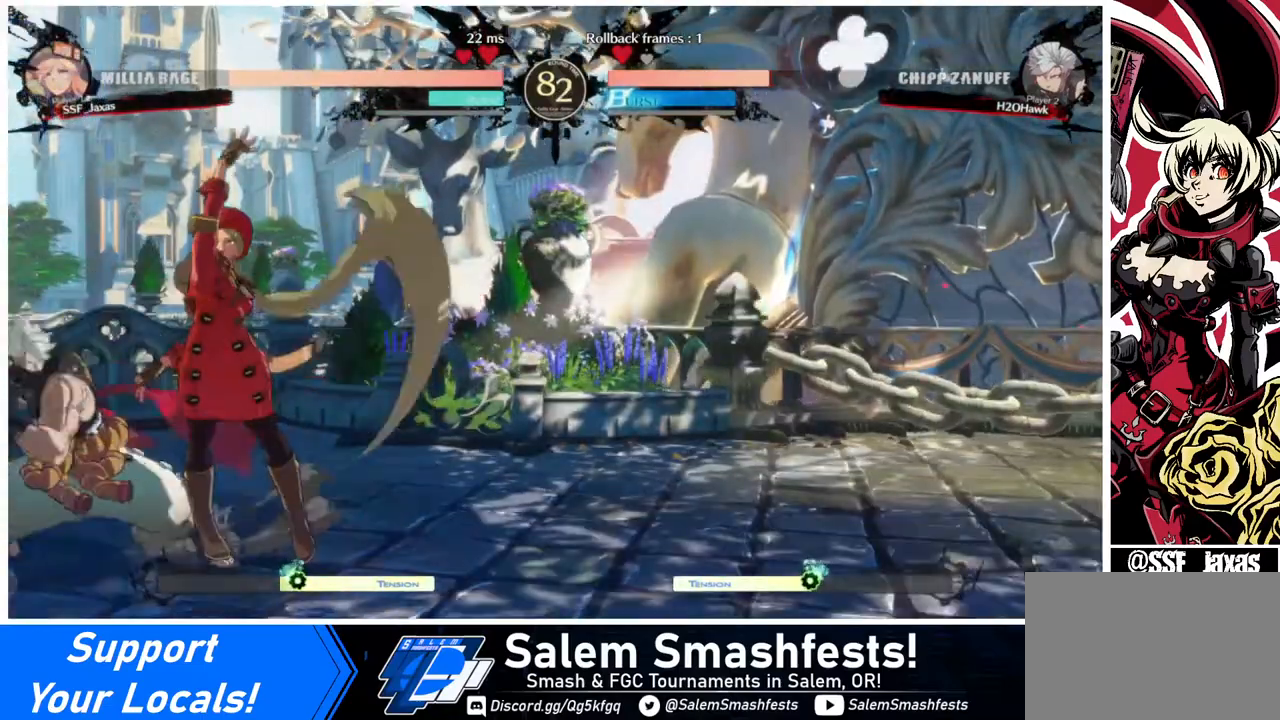
{"buttons": ["DPAD_DOWN", "DPAD_RIGHT"], "events": [[40, "DPAD_RIGHT", "down"], [120, "DPAD_DOWN", "down"]]}
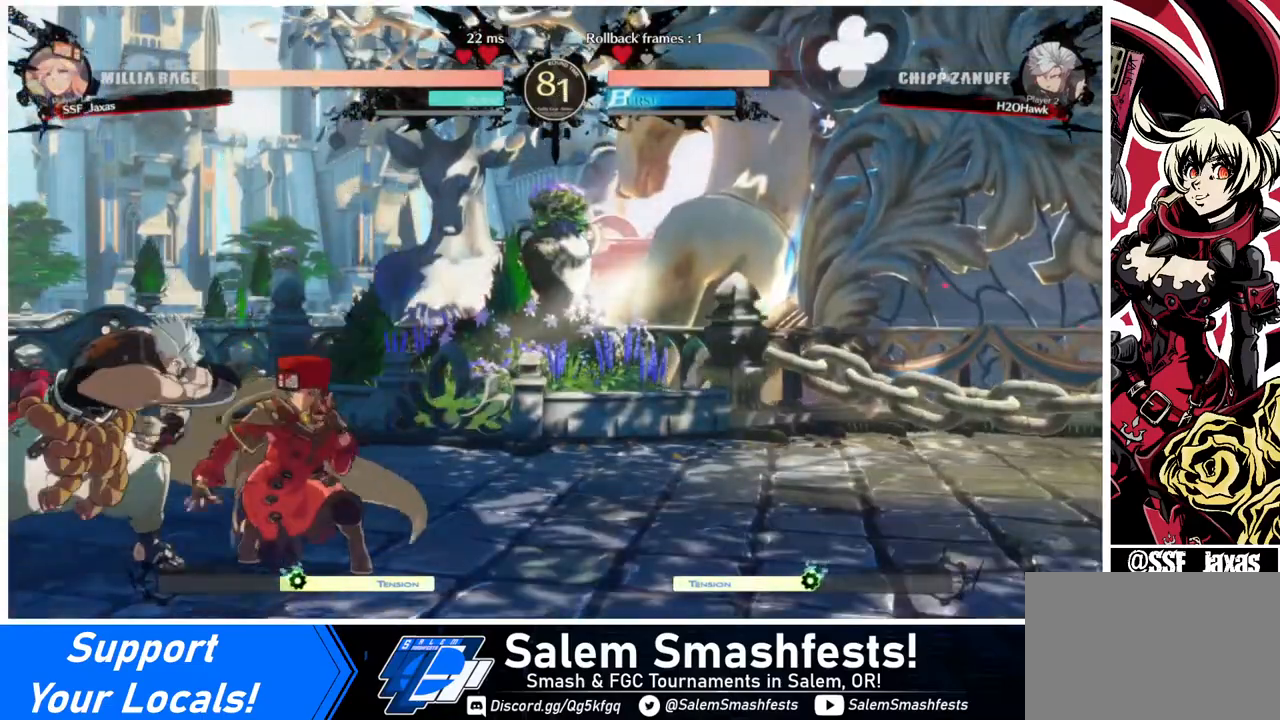
{"buttons": ["DPAD_DOWN"], "events": [[40, "SQUARE", "down"], [160, "SQUARE", "up"], [240, "R2", "down"], [400, "DPAD_DOWN", "up"], [400, "DPAD_RIGHT", "up"], [400, "R2", "up"], [520, "DPAD_DOWN", "down"]]}
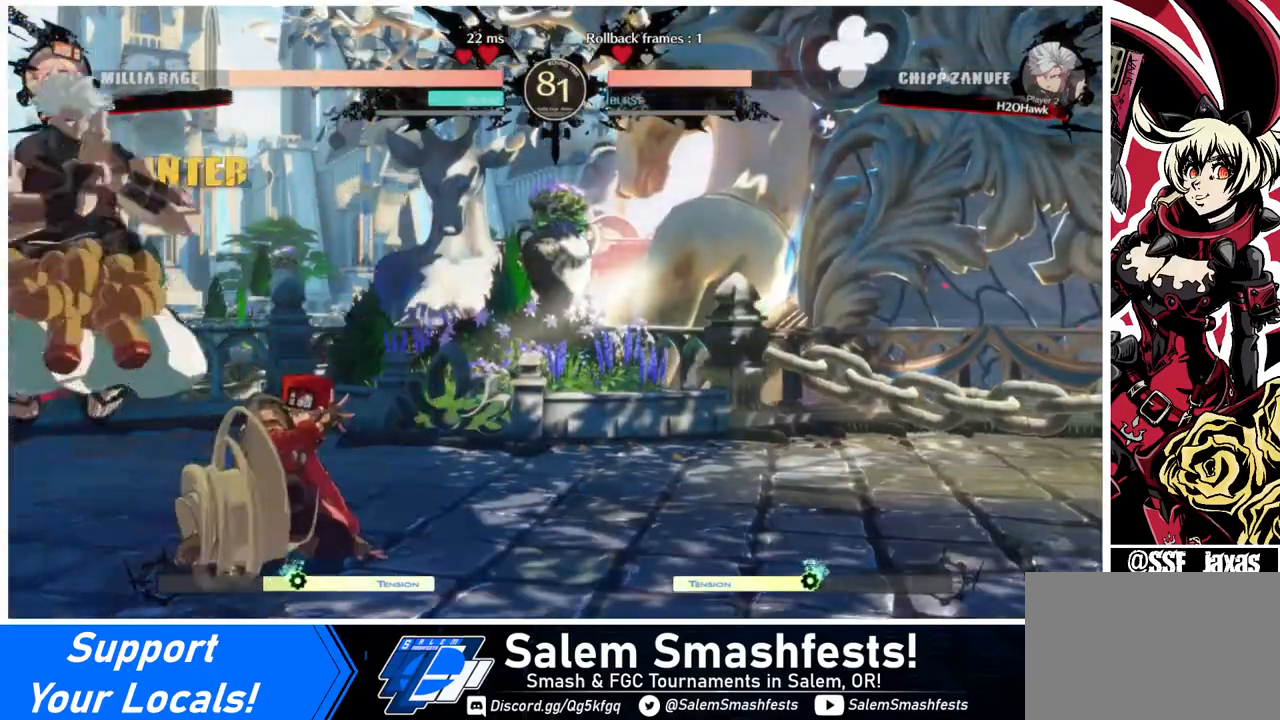
{"buttons": ["DPAD_RIGHT"], "events": [[80, "DPAD_DOWN", "up"], [80, "DPAD_LEFT", "down"], [320, "DPAD_LEFT", "up"], [480, "DPAD_RIGHT", "down"]]}
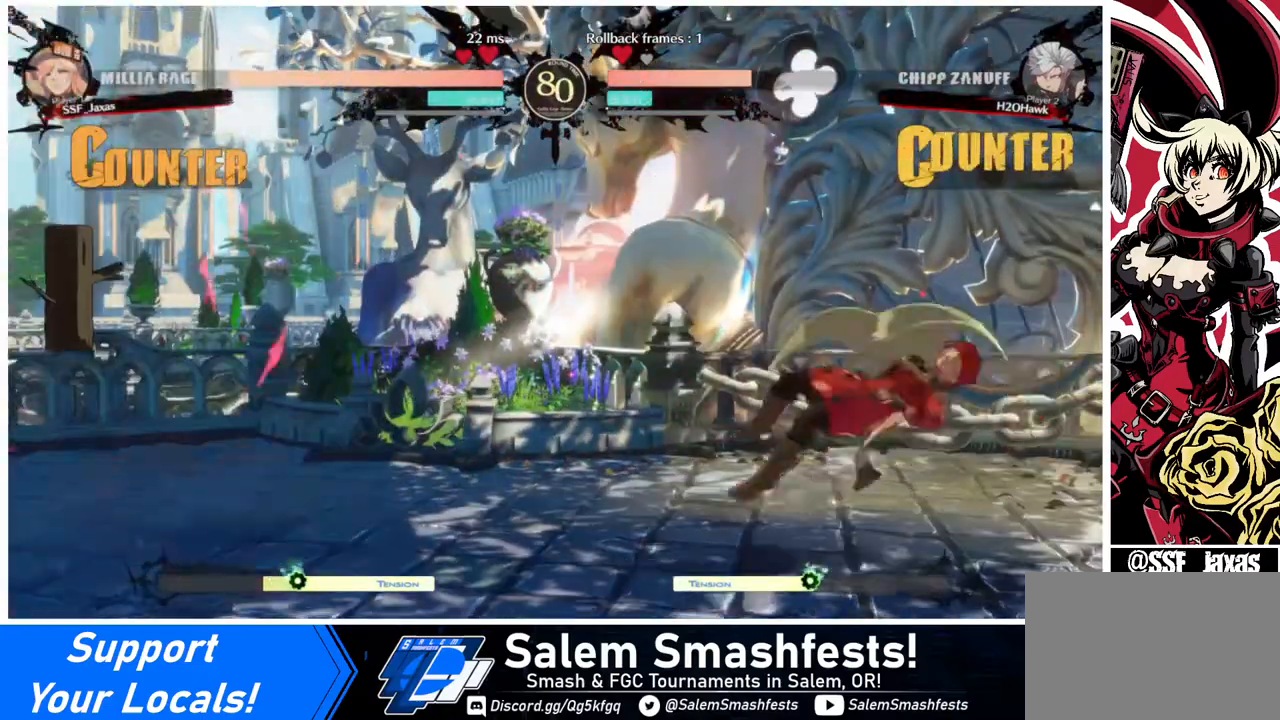
{"buttons": [], "events": [[440, "DPAD_RIGHT", "up"]]}
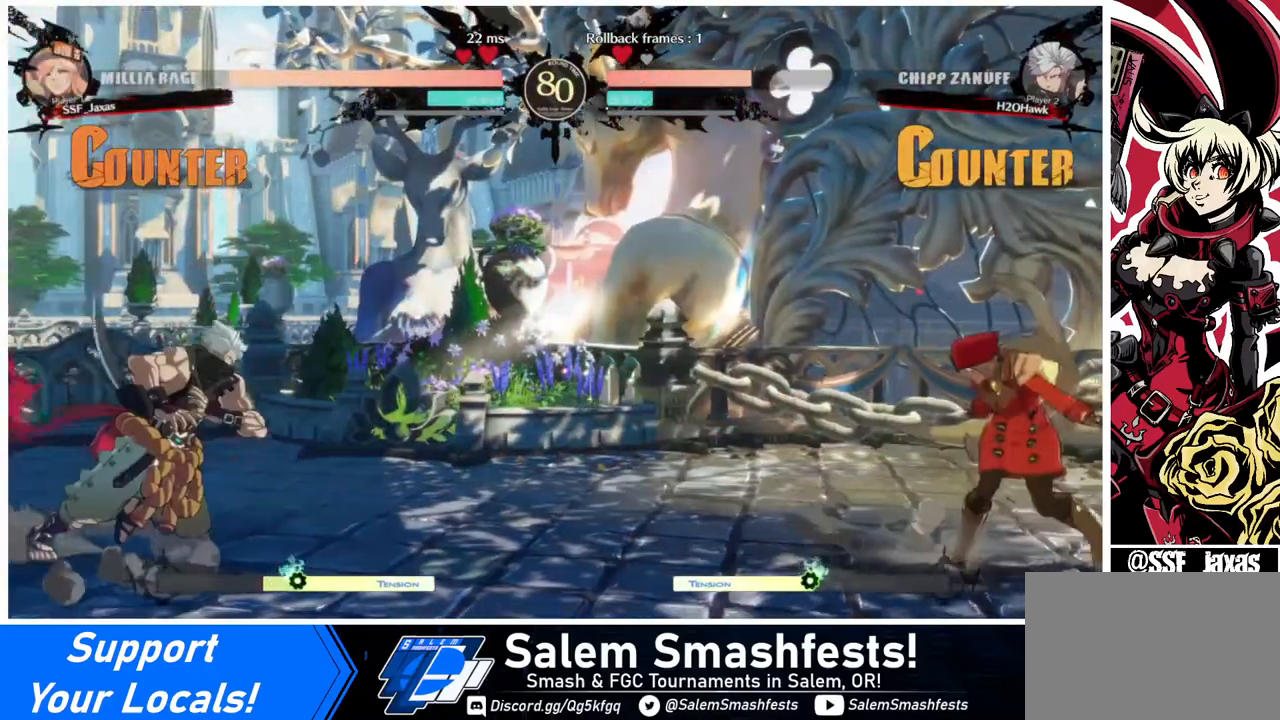
{"buttons": ["DPAD_RIGHT"], "events": [[40, "DPAD_LEFT", "down"], [120, "DPAD_LEFT", "up"], [280, "DPAD_RIGHT", "down"], [320, "DPAD_UP", "down"], [440, "DPAD_UP", "up"]]}
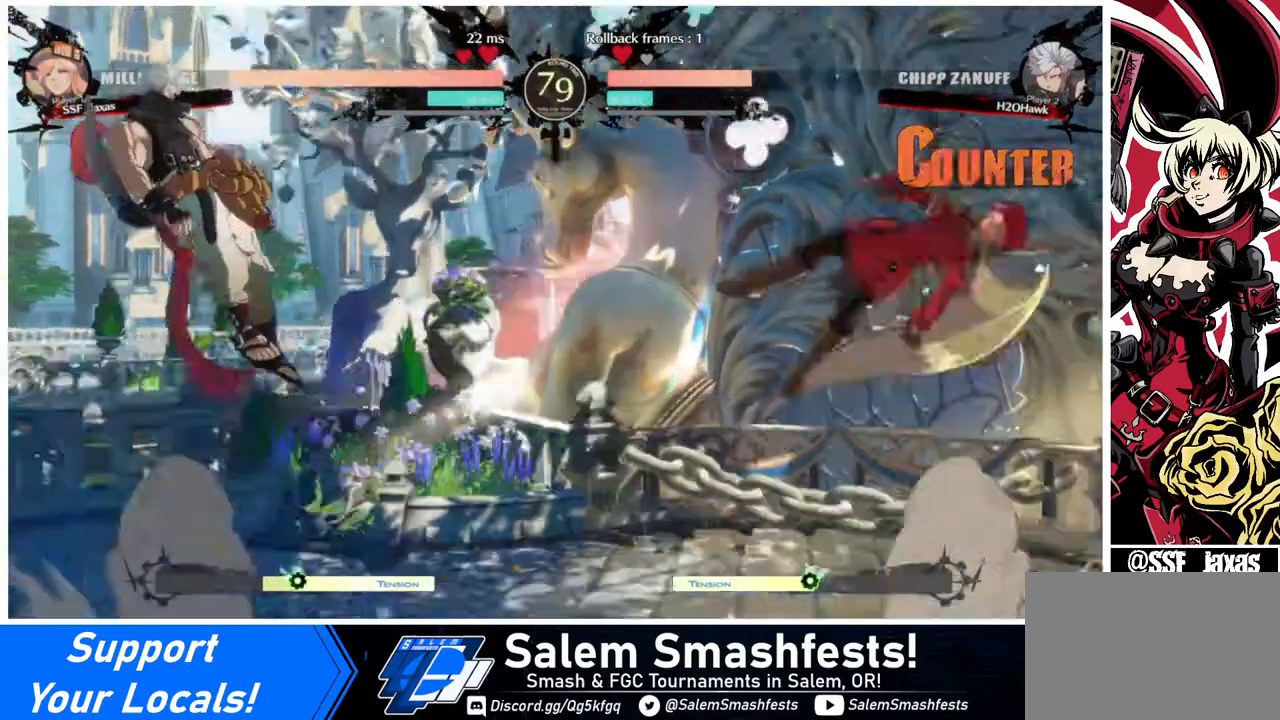
{"buttons": ["DPAD_RIGHT"], "events": []}
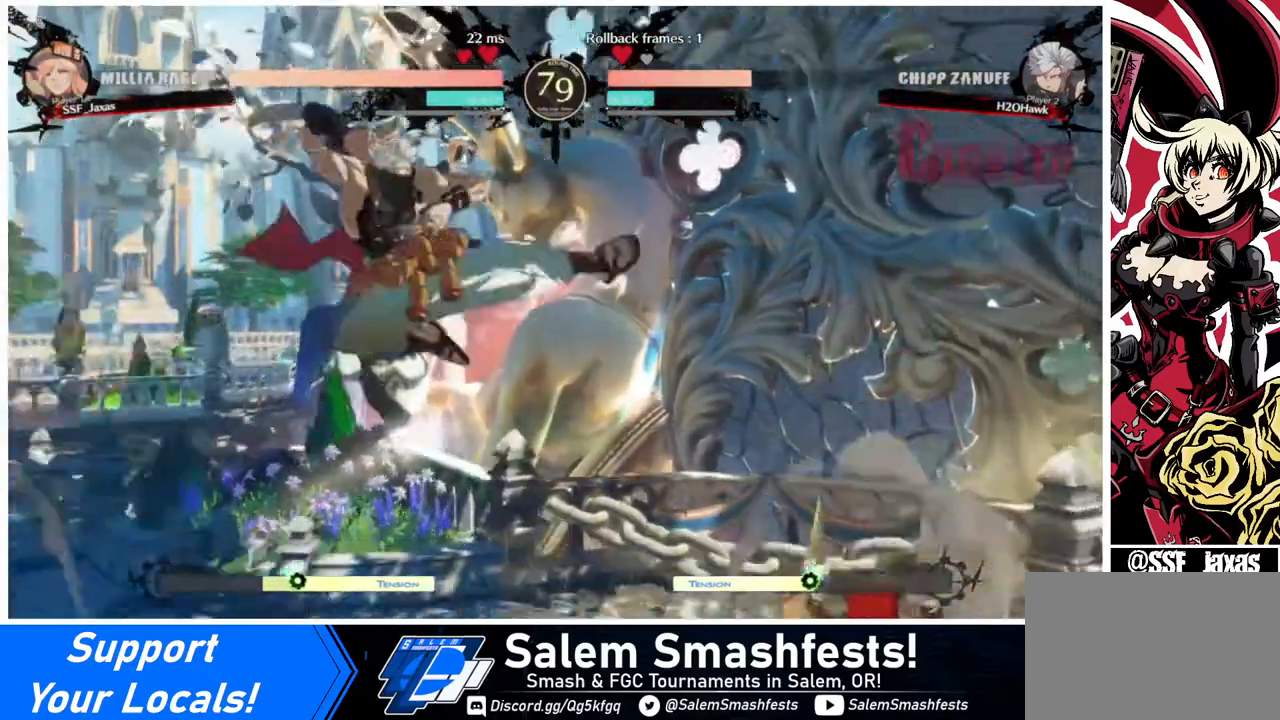
{"buttons": ["DPAD_DOWN", "DPAD_RIGHT"], "events": [[360, "DPAD_DOWN", "down"]]}
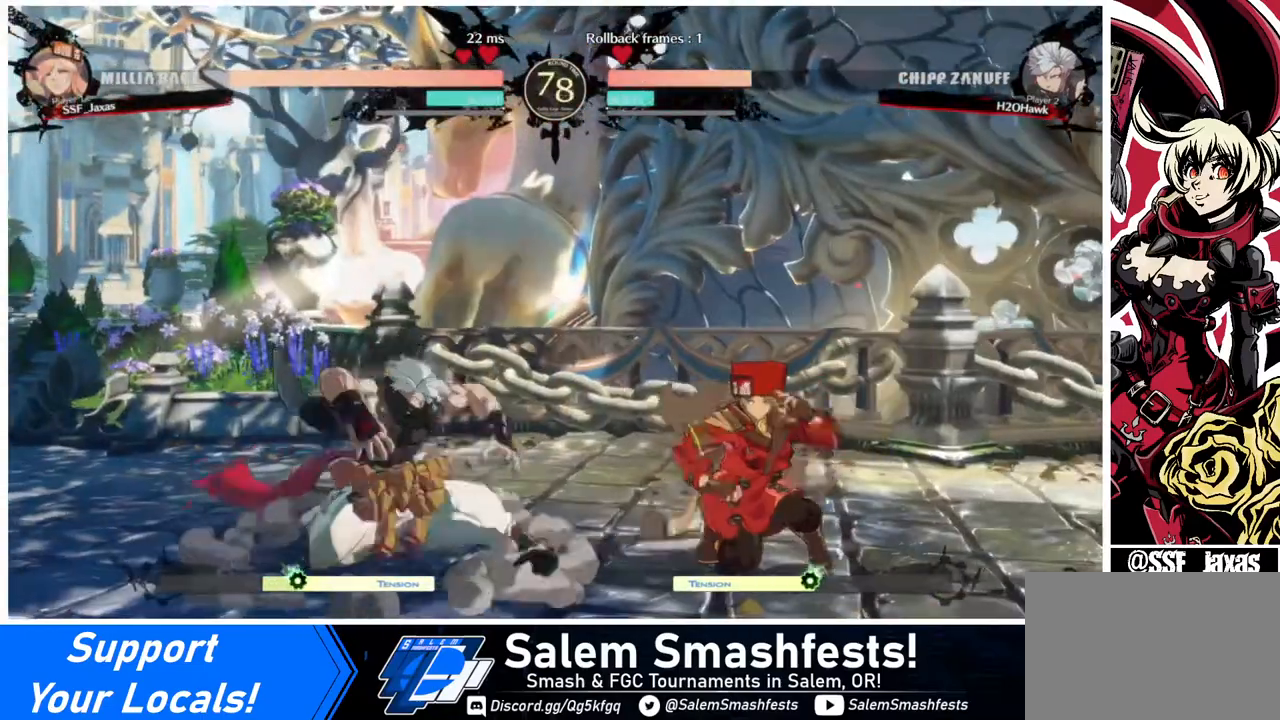
{"buttons": ["DPAD_DOWN", "DPAD_RIGHT"], "events": []}
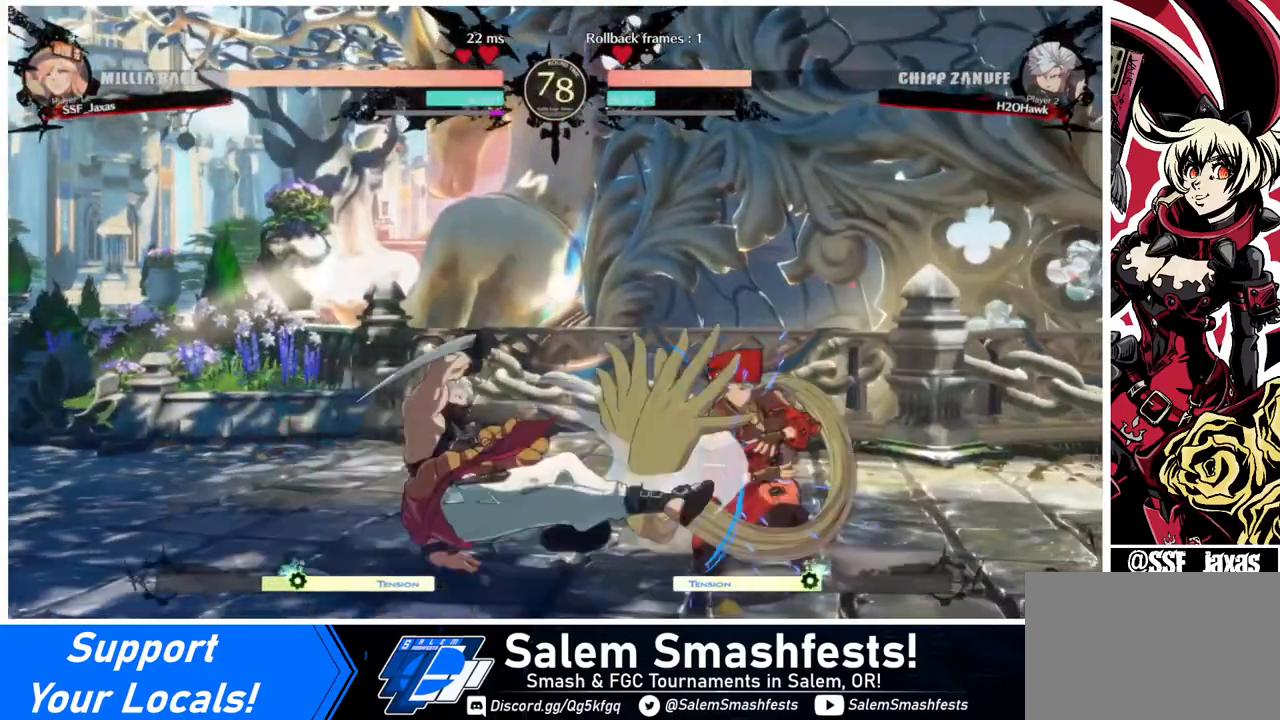
{"buttons": [], "events": [[120, "DPAD_DOWN", "up"], [120, "DPAD_RIGHT", "up"], [280, "DPAD_LEFT", "down"], [280, "DPAD_UP", "down"], [320, "DPAD_LEFT", "up"], [320, "DPAD_UP", "up"], [320, "L1", "down"], [400, "L1", "up"]]}
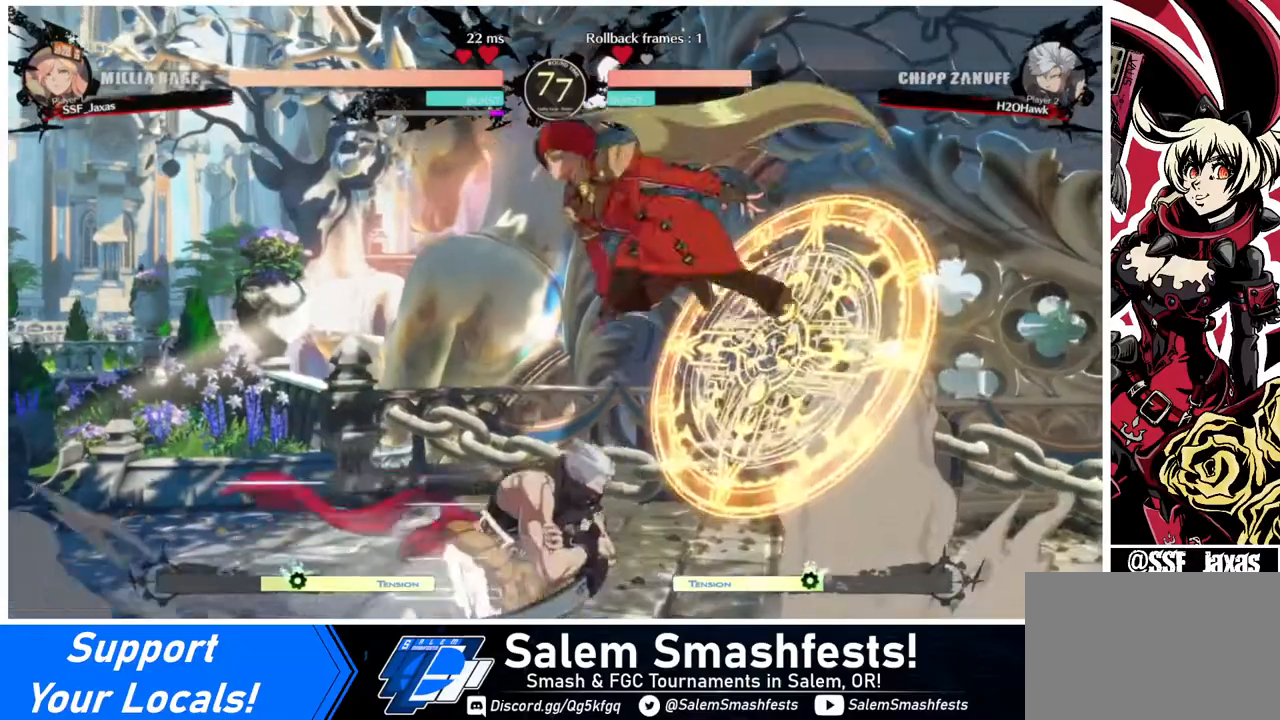
{"buttons": [], "events": [[160, "R1", "down"], [280, "R1", "up"]]}
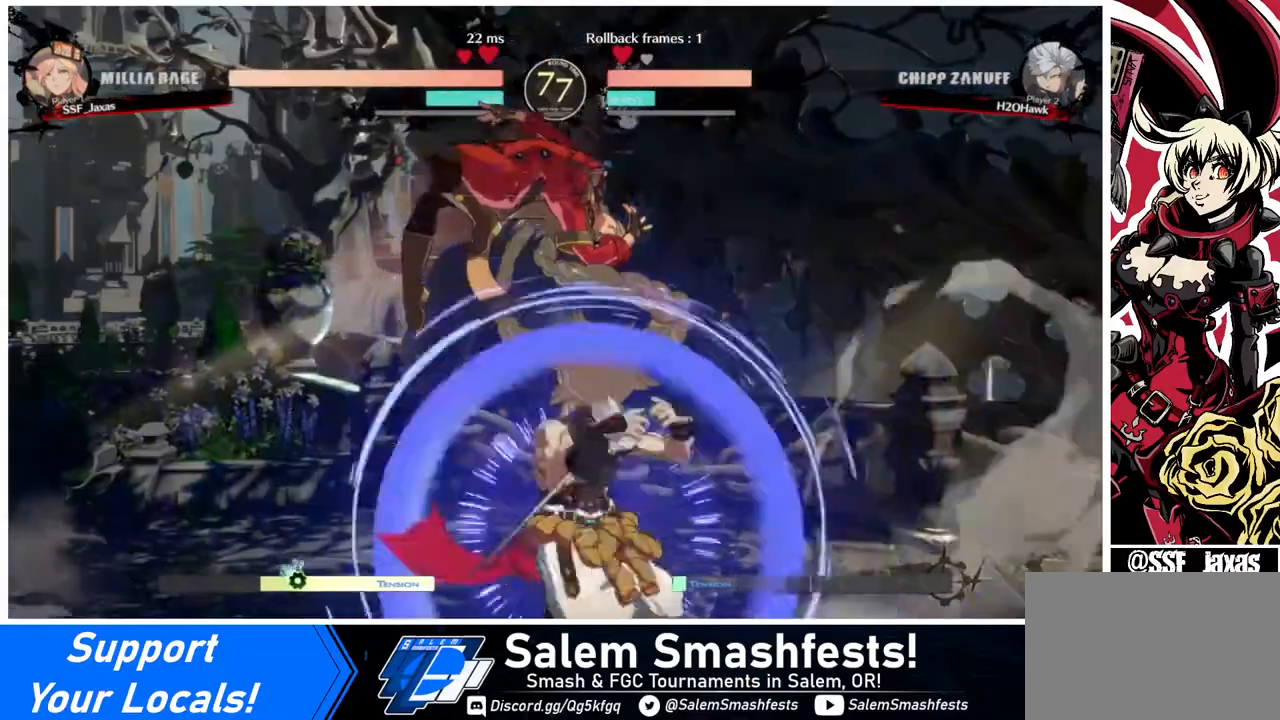
{"buttons": ["R1"], "events": [[160, "R1", "down"], [280, "R1", "up"], [320, "R1", "down"], [360, "R1", "up"], [440, "R1", "down"]]}